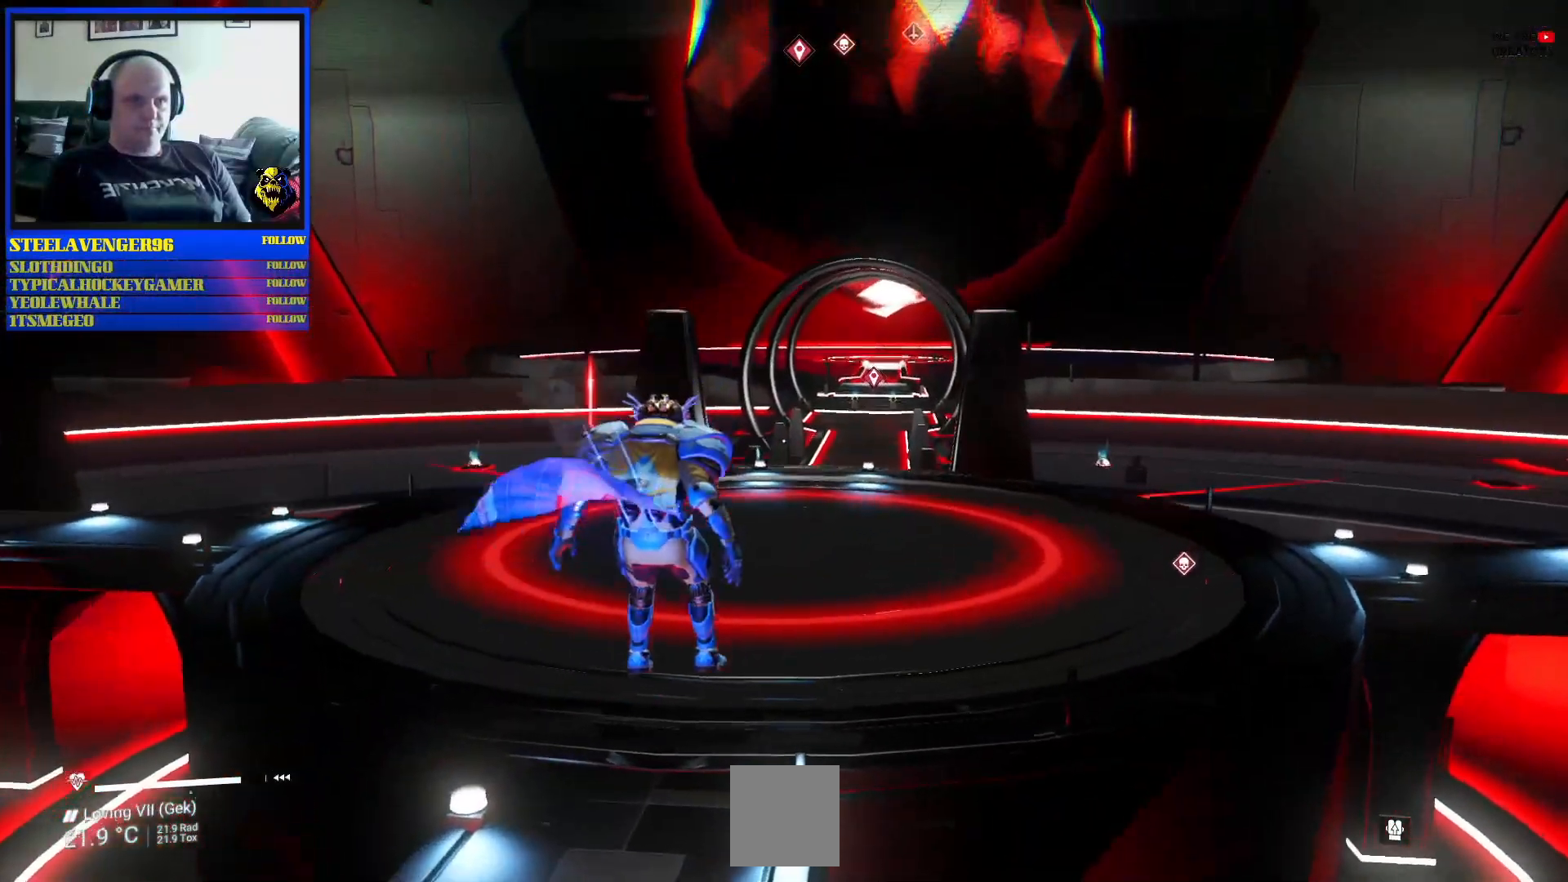
Gameplay with a controller (Xbox layout); each line is a JSON object with the inputs held at the frame after it. "events" lists button and stick changes between this image and that frame as [ms after this image, input, new state], when the widget could be followed in between. Not read: L2 L3.
{"buttons": ["A"], "left_stick": "up", "right_stick": "center", "events": [[500, "A", "down"]]}
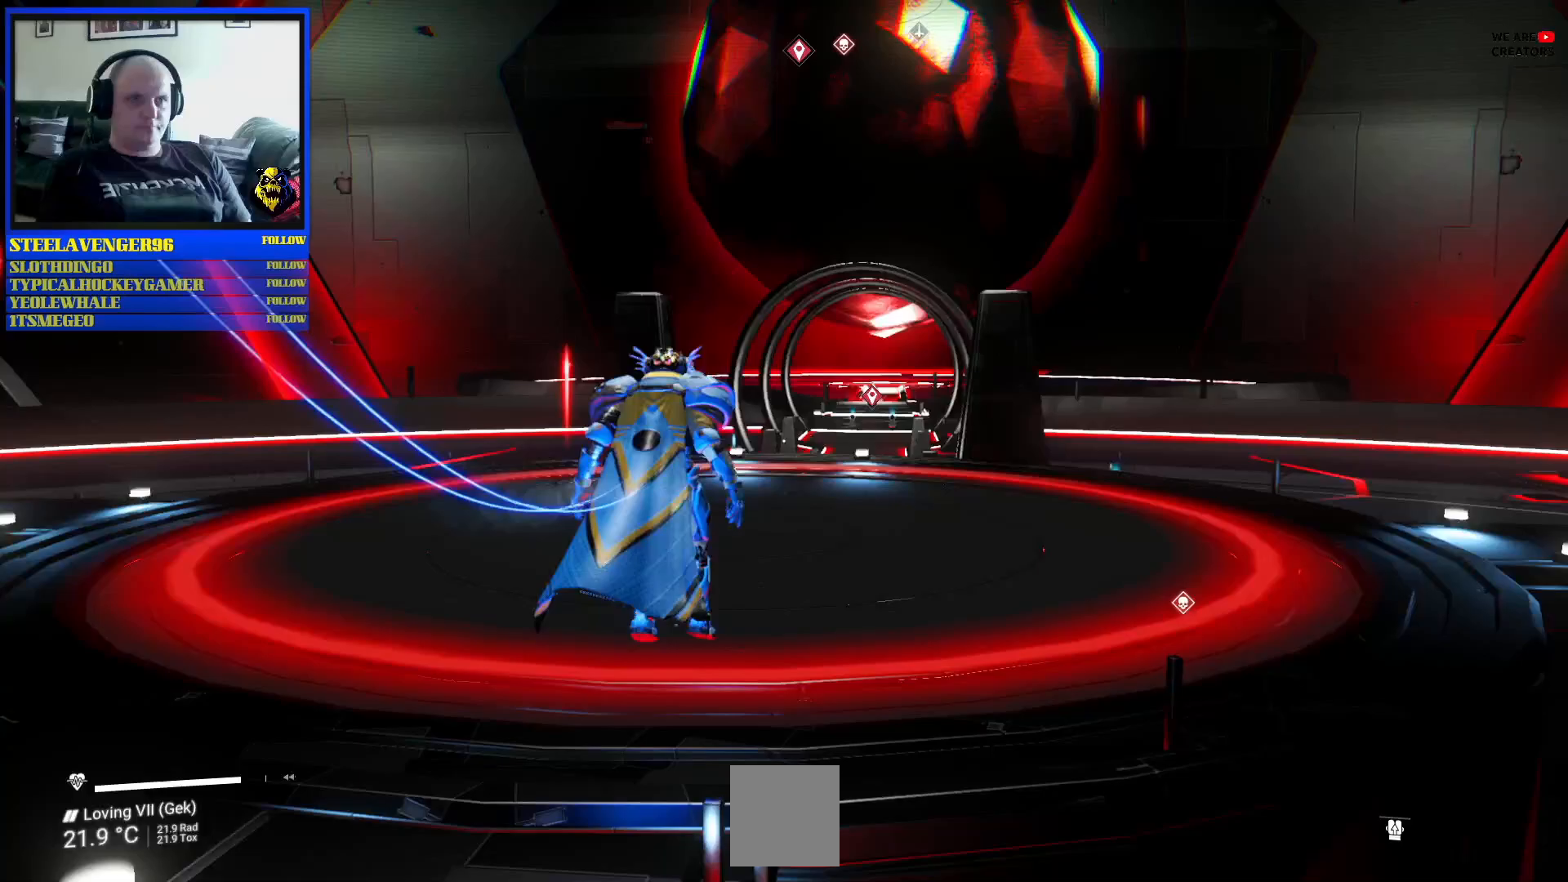
{"buttons": [], "left_stick": "up", "right_stick": "center", "events": [[333, "A", "up"]]}
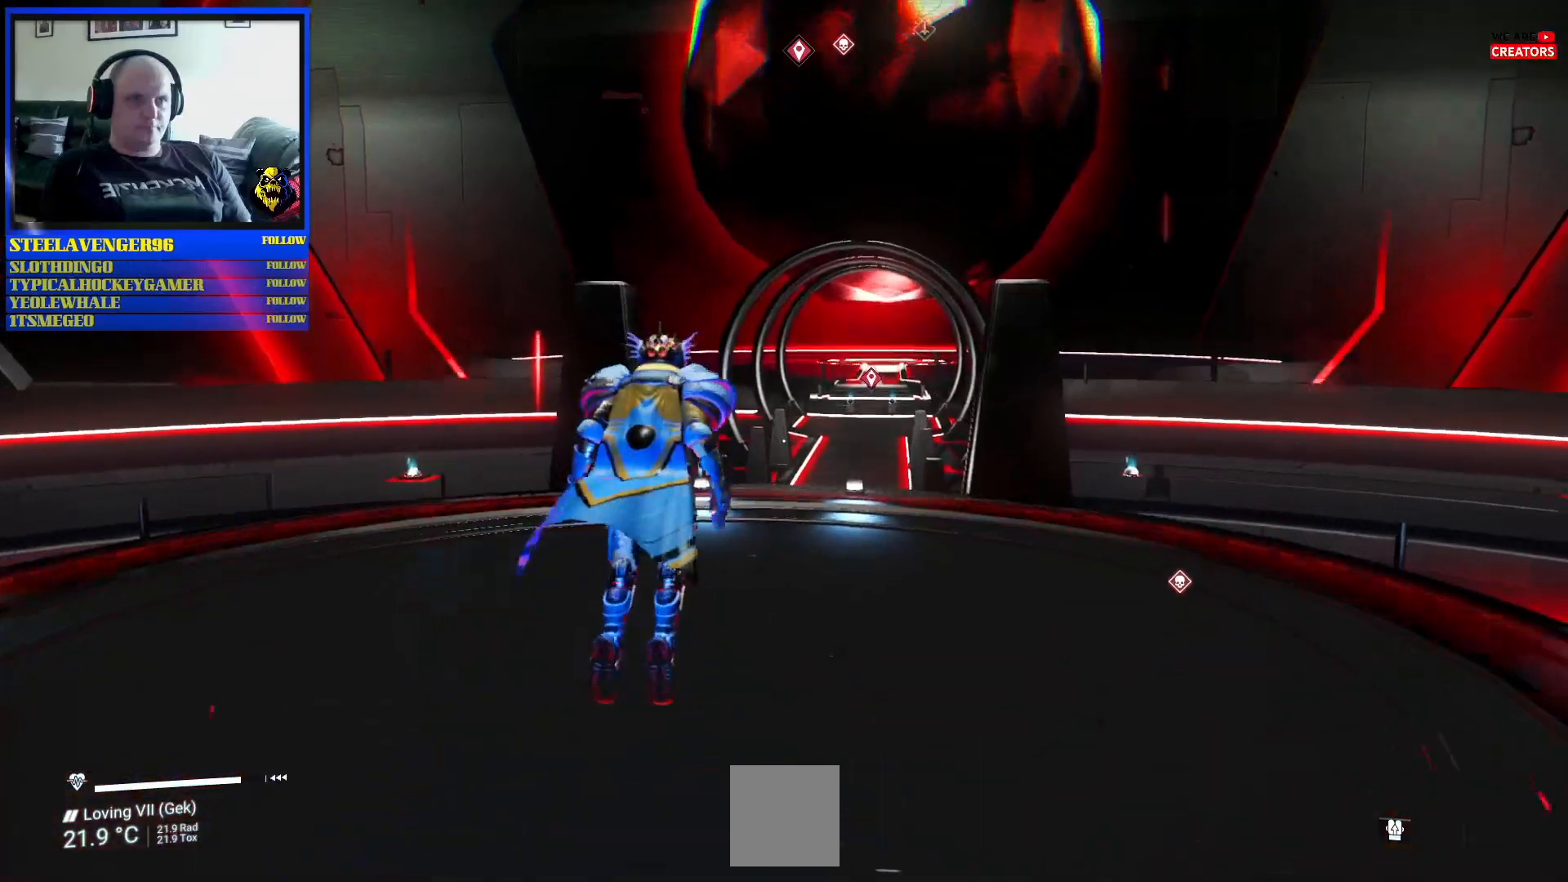
{"buttons": [], "left_stick": "up", "right_stick": "center", "events": []}
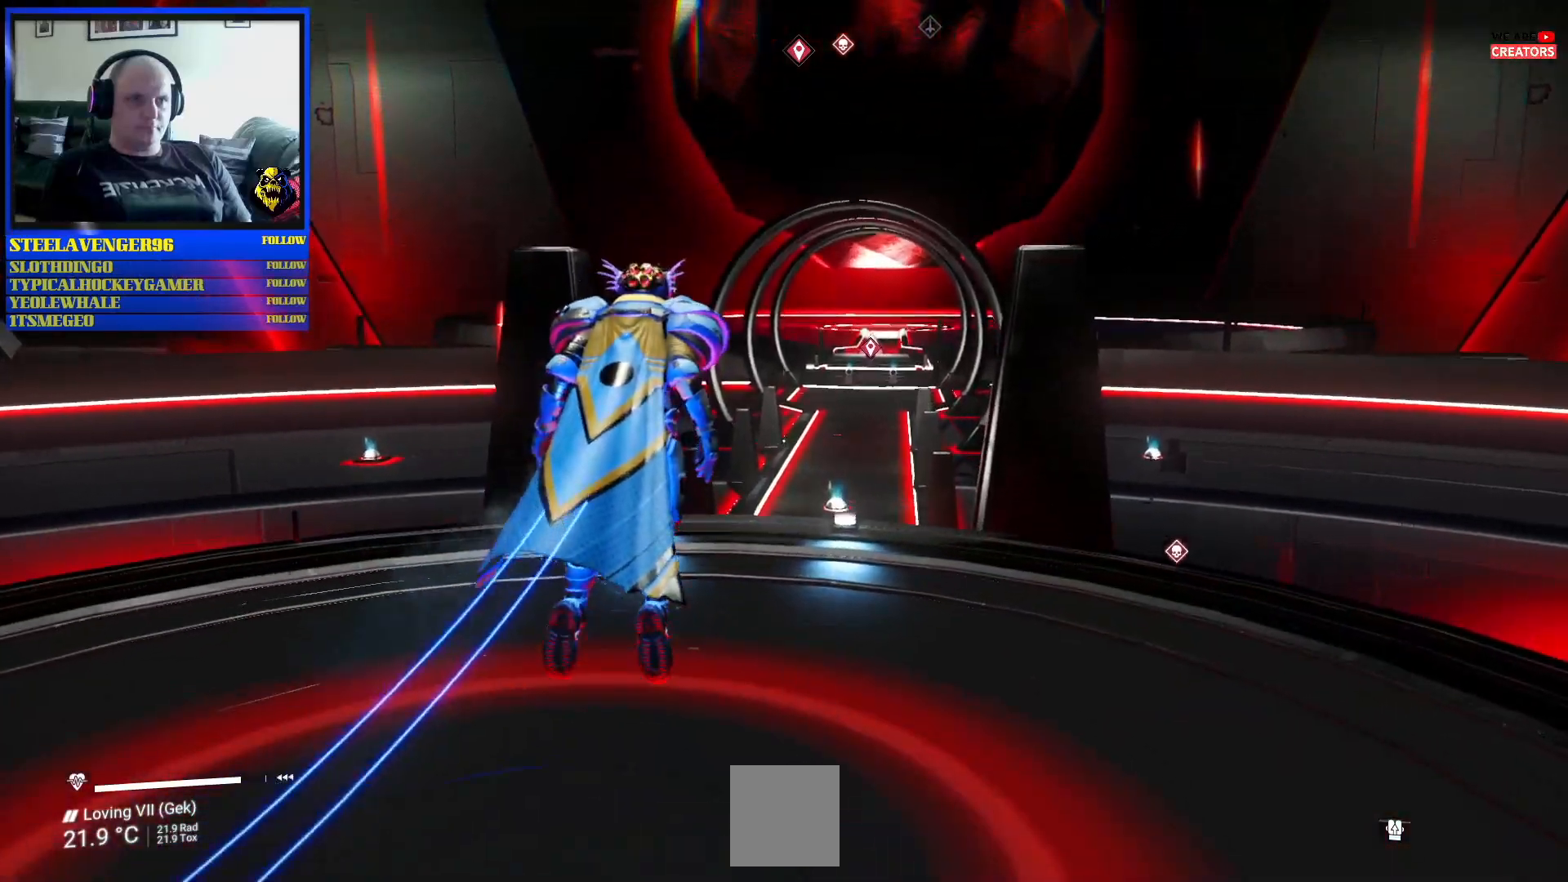
{"buttons": [], "left_stick": "up", "right_stick": "center", "events": []}
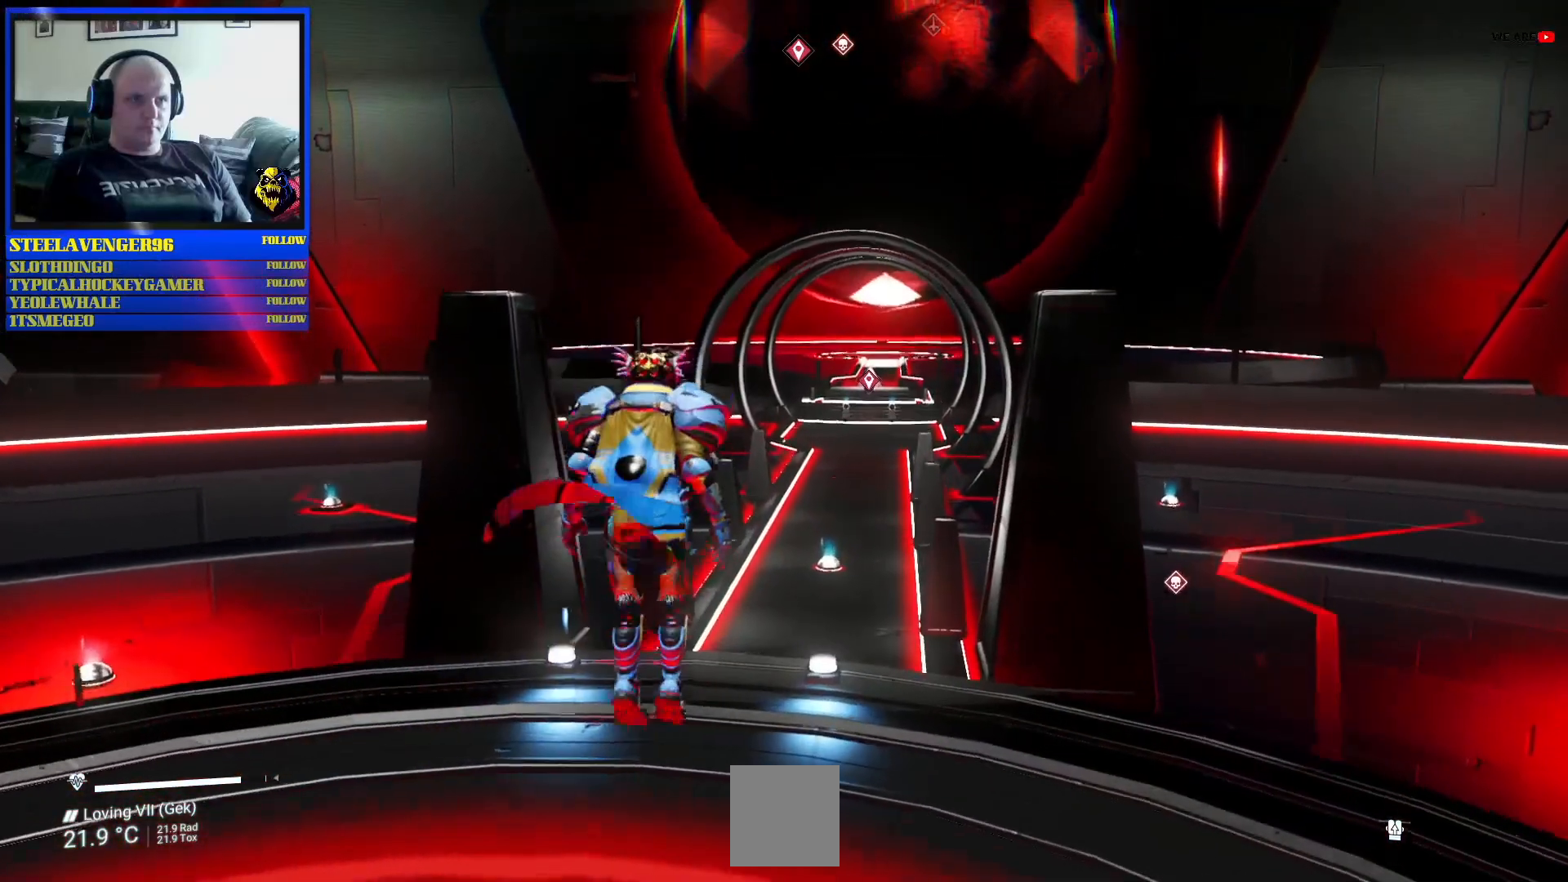
{"buttons": [], "left_stick": "up", "right_stick": "center", "events": []}
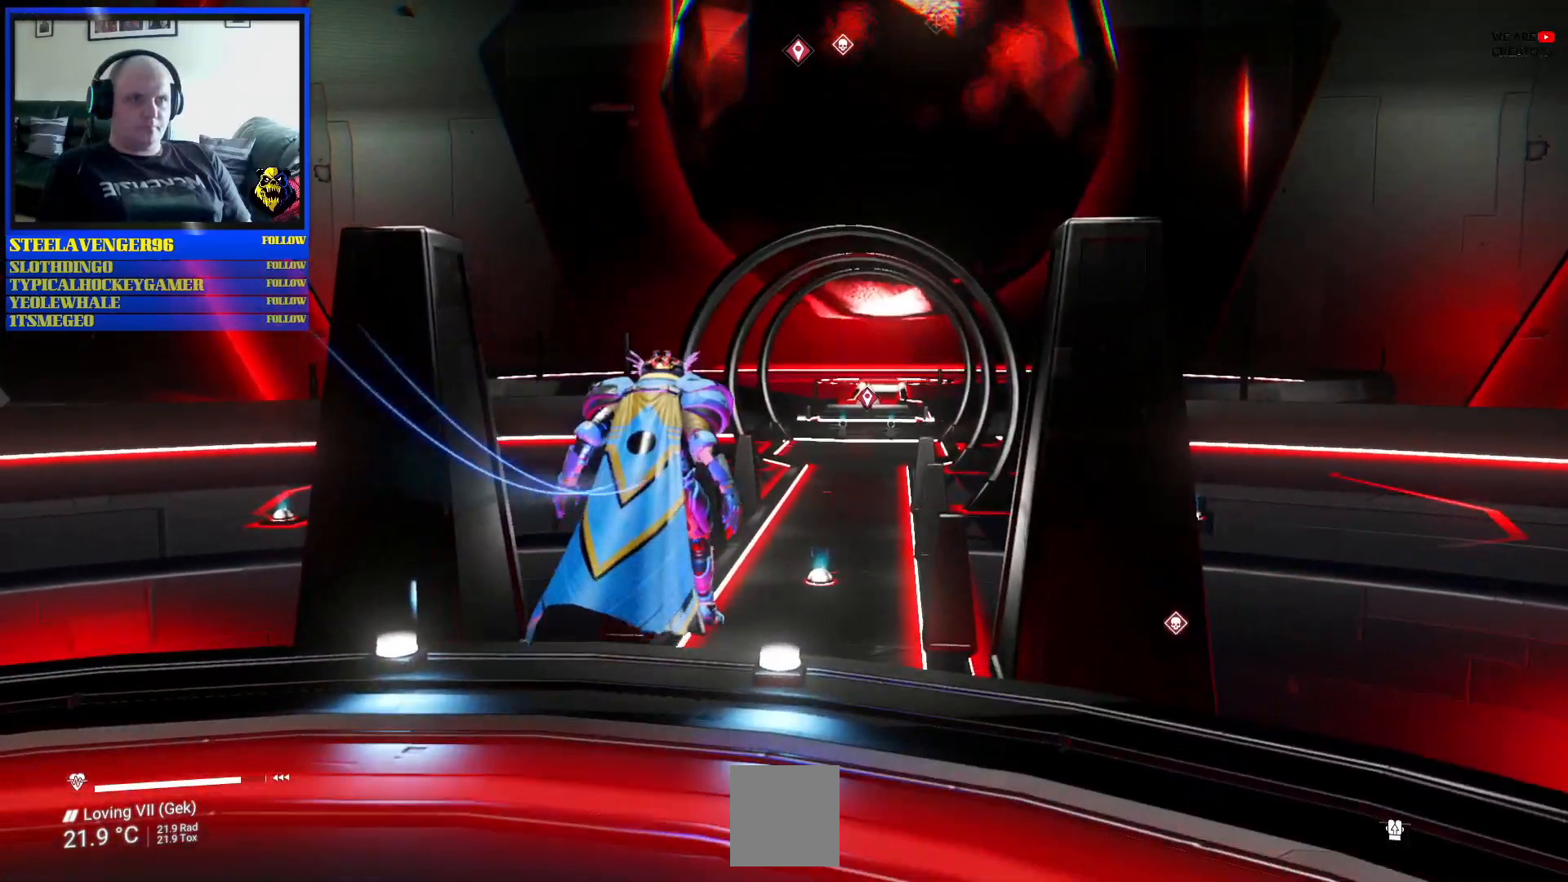
{"buttons": [], "left_stick": "up", "right_stick": "center", "events": [[217, "A", "down"], [267, "A", "up"]]}
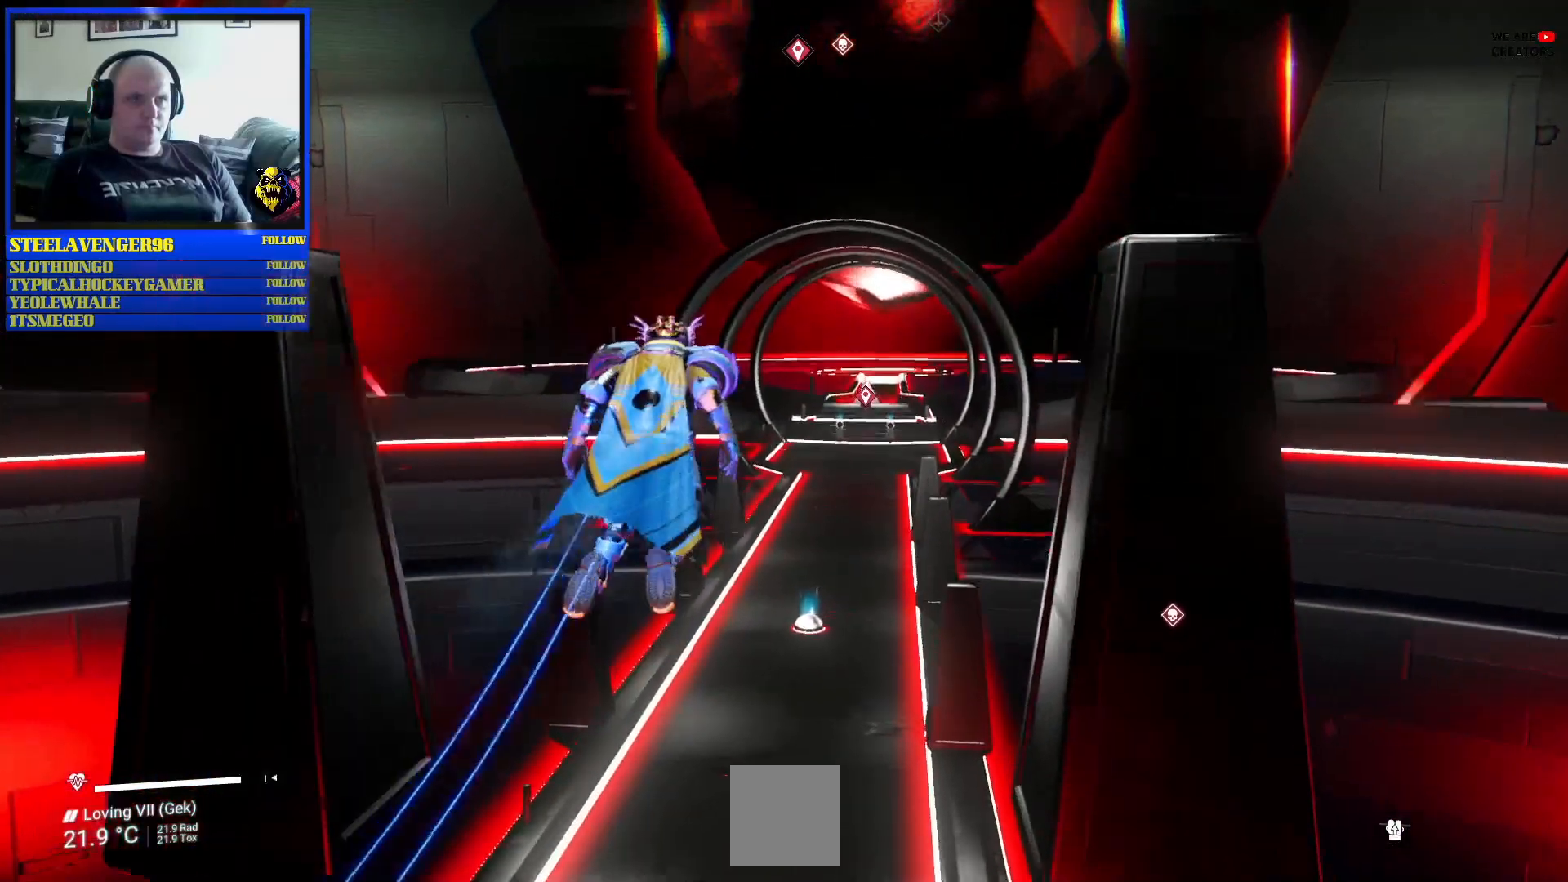
{"buttons": [], "left_stick": "up", "right_stick": "center", "events": []}
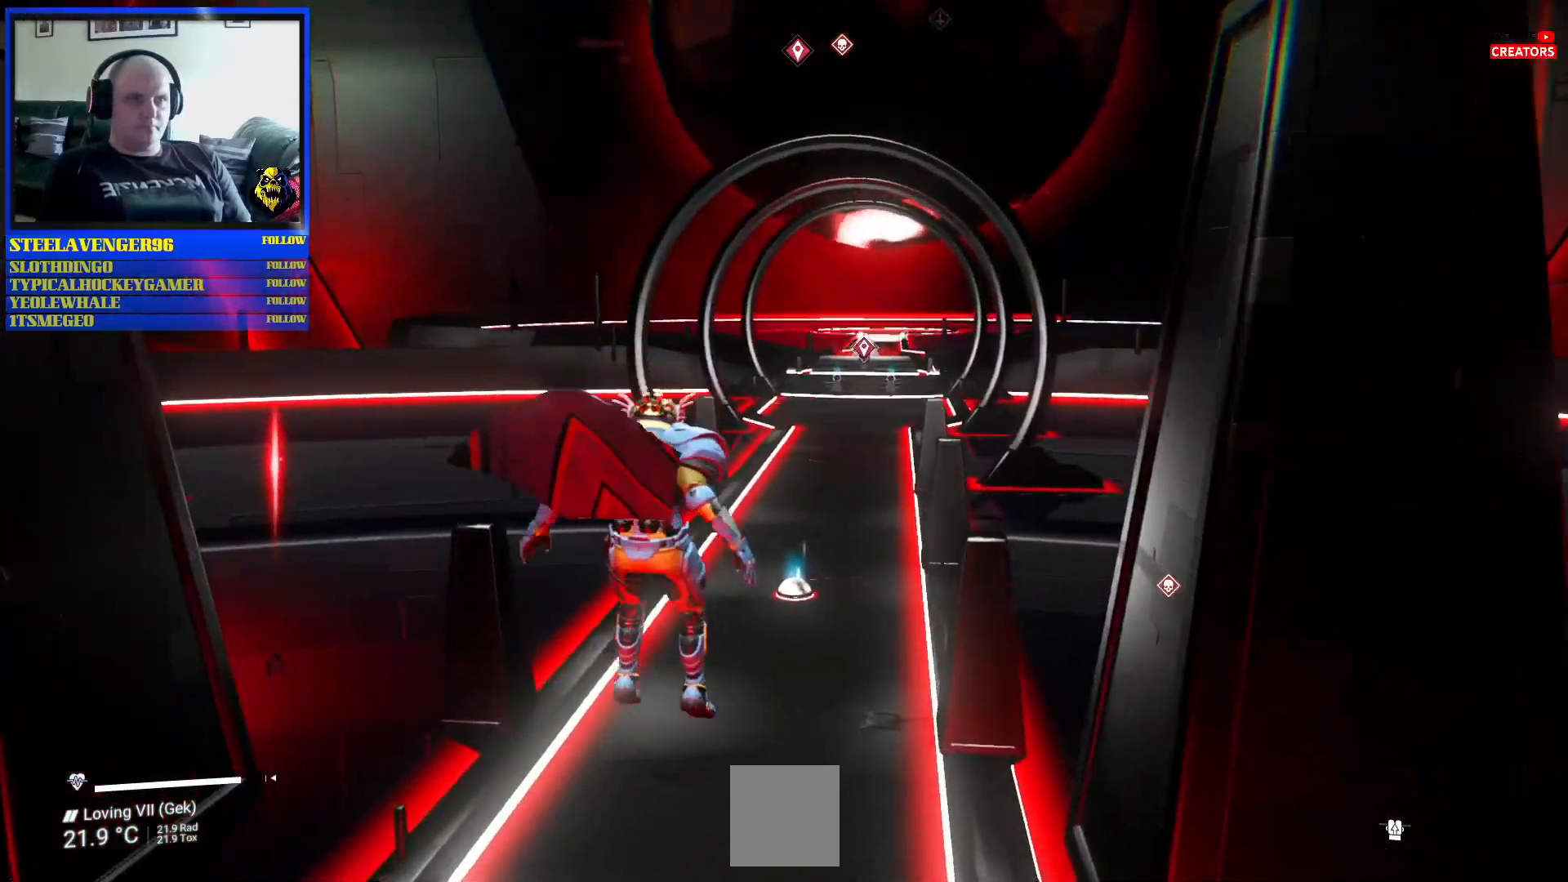
{"buttons": [], "left_stick": "up", "right_stick": "center", "events": []}
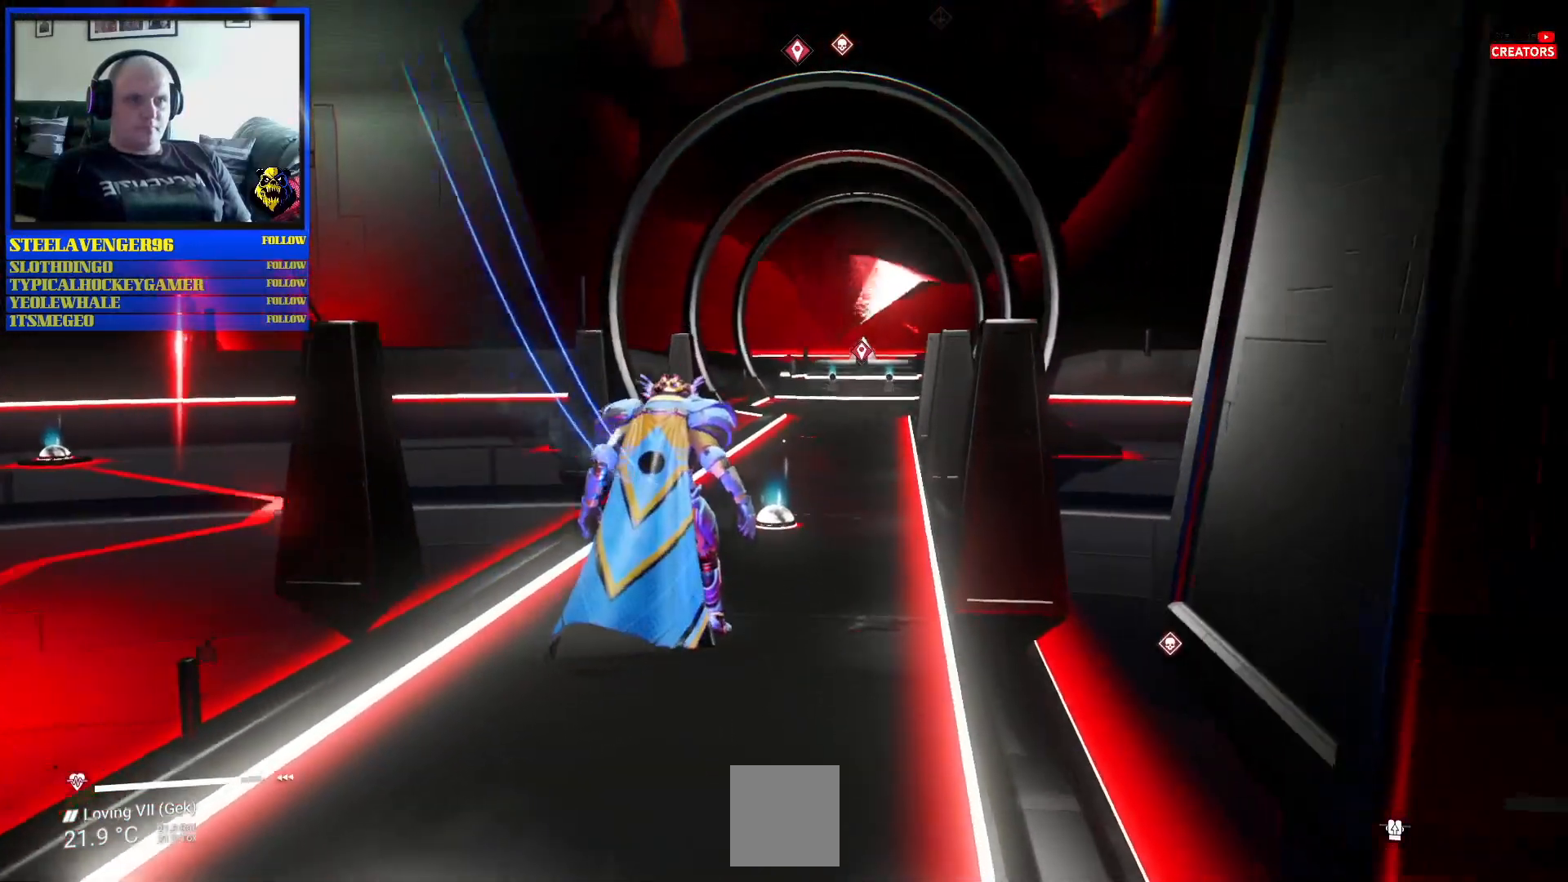
{"buttons": [], "left_stick": "up", "right_stick": "center", "events": []}
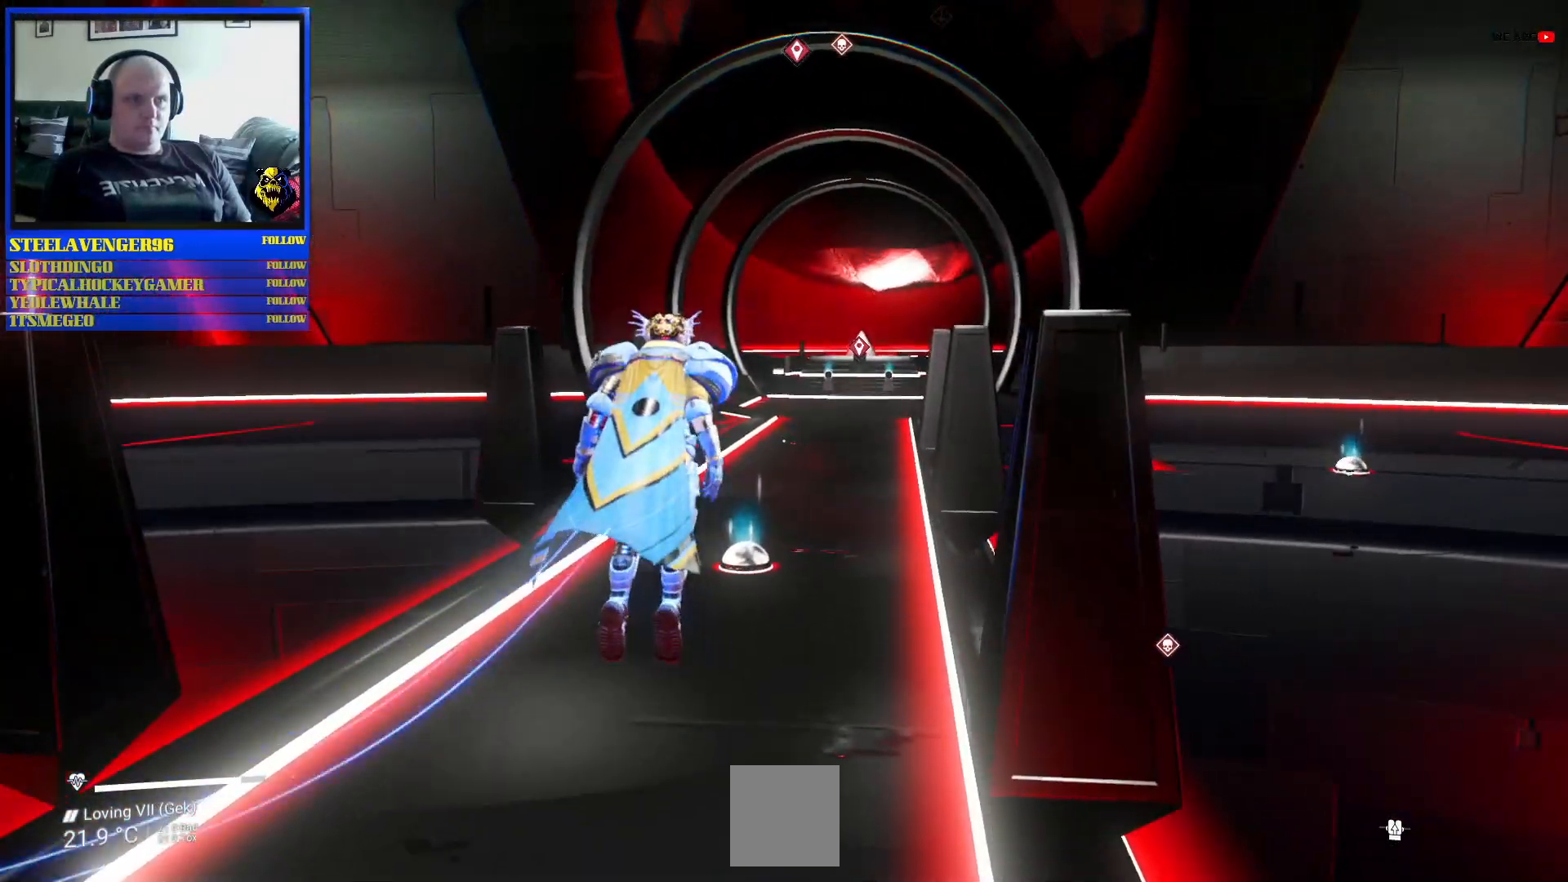
{"buttons": [], "left_stick": "up", "right_stick": "center", "events": []}
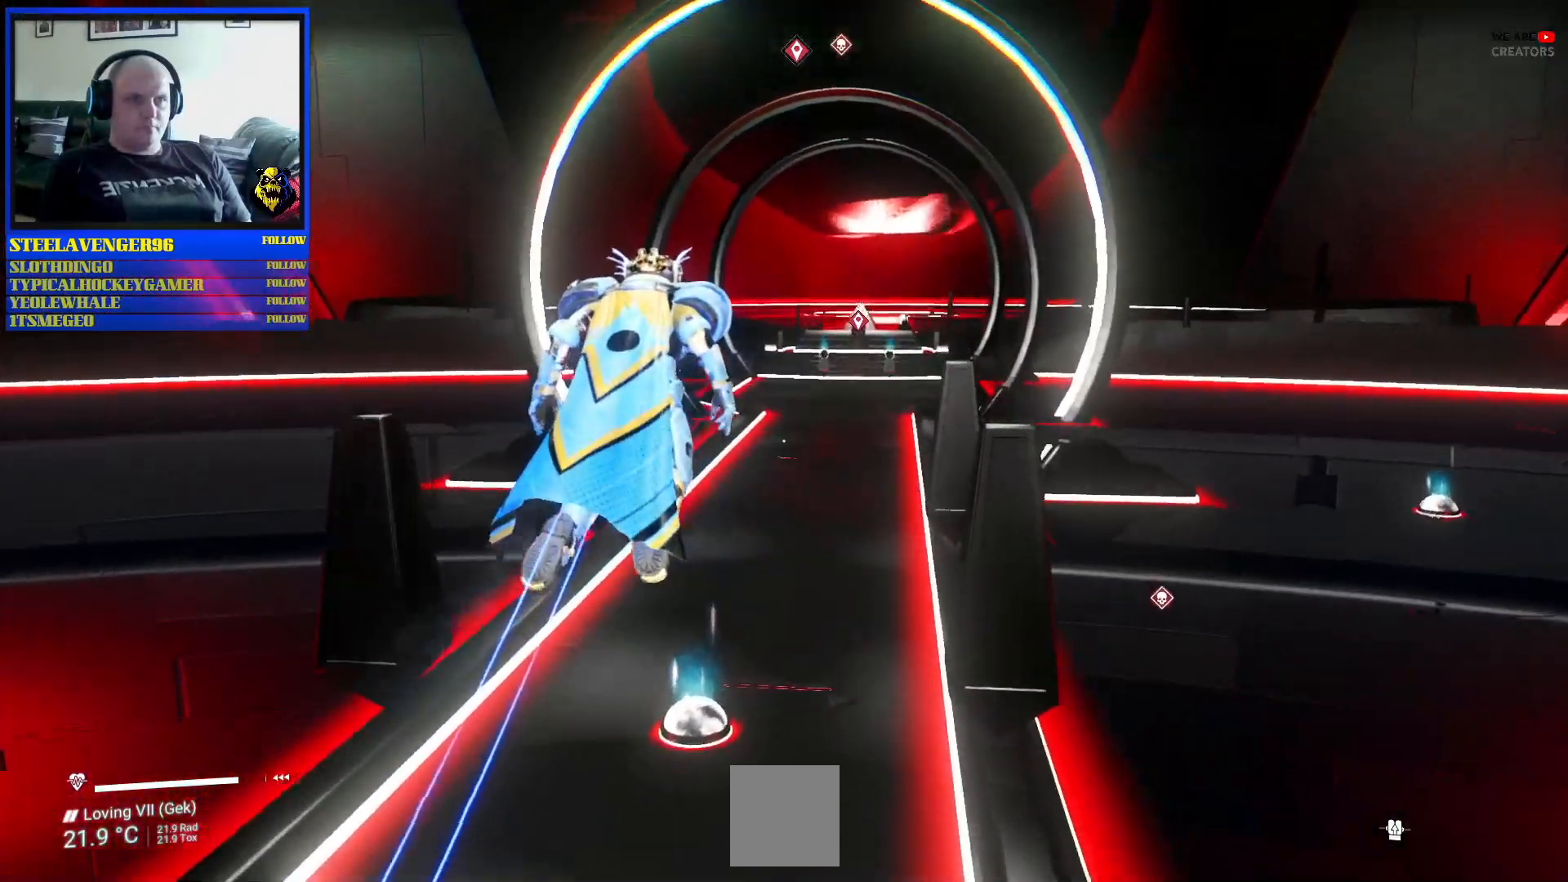
{"buttons": [], "left_stick": "up", "right_stick": "center", "events": []}
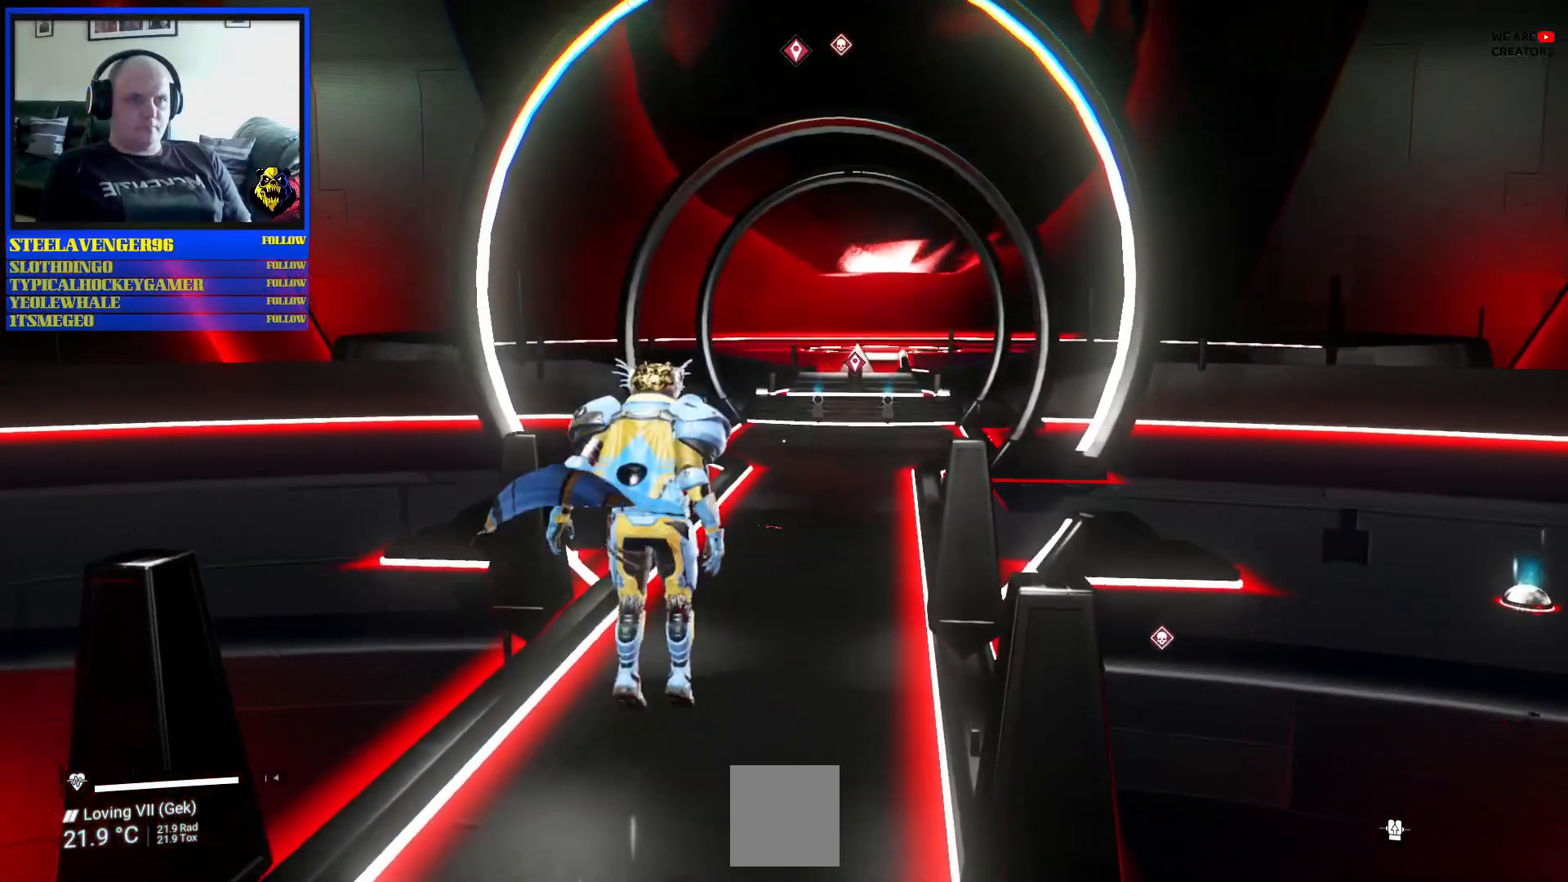
{"buttons": [], "left_stick": "up", "right_stick": "center", "events": []}
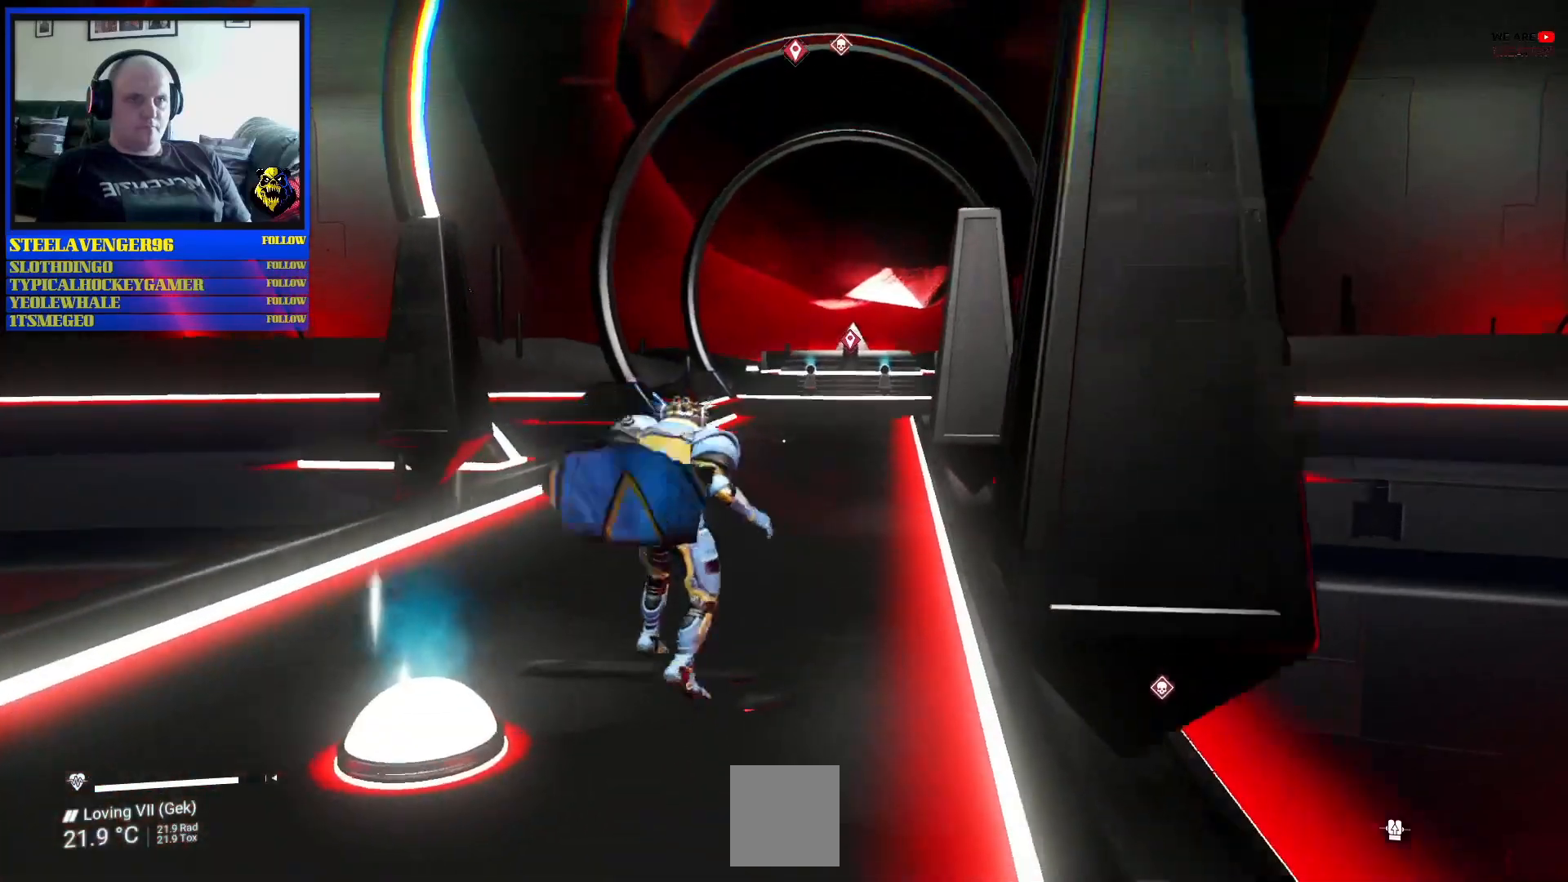
{"buttons": [], "left_stick": "up", "right_stick": "center", "events": [[233, "R3", "down"], [367, "R3", "up"]]}
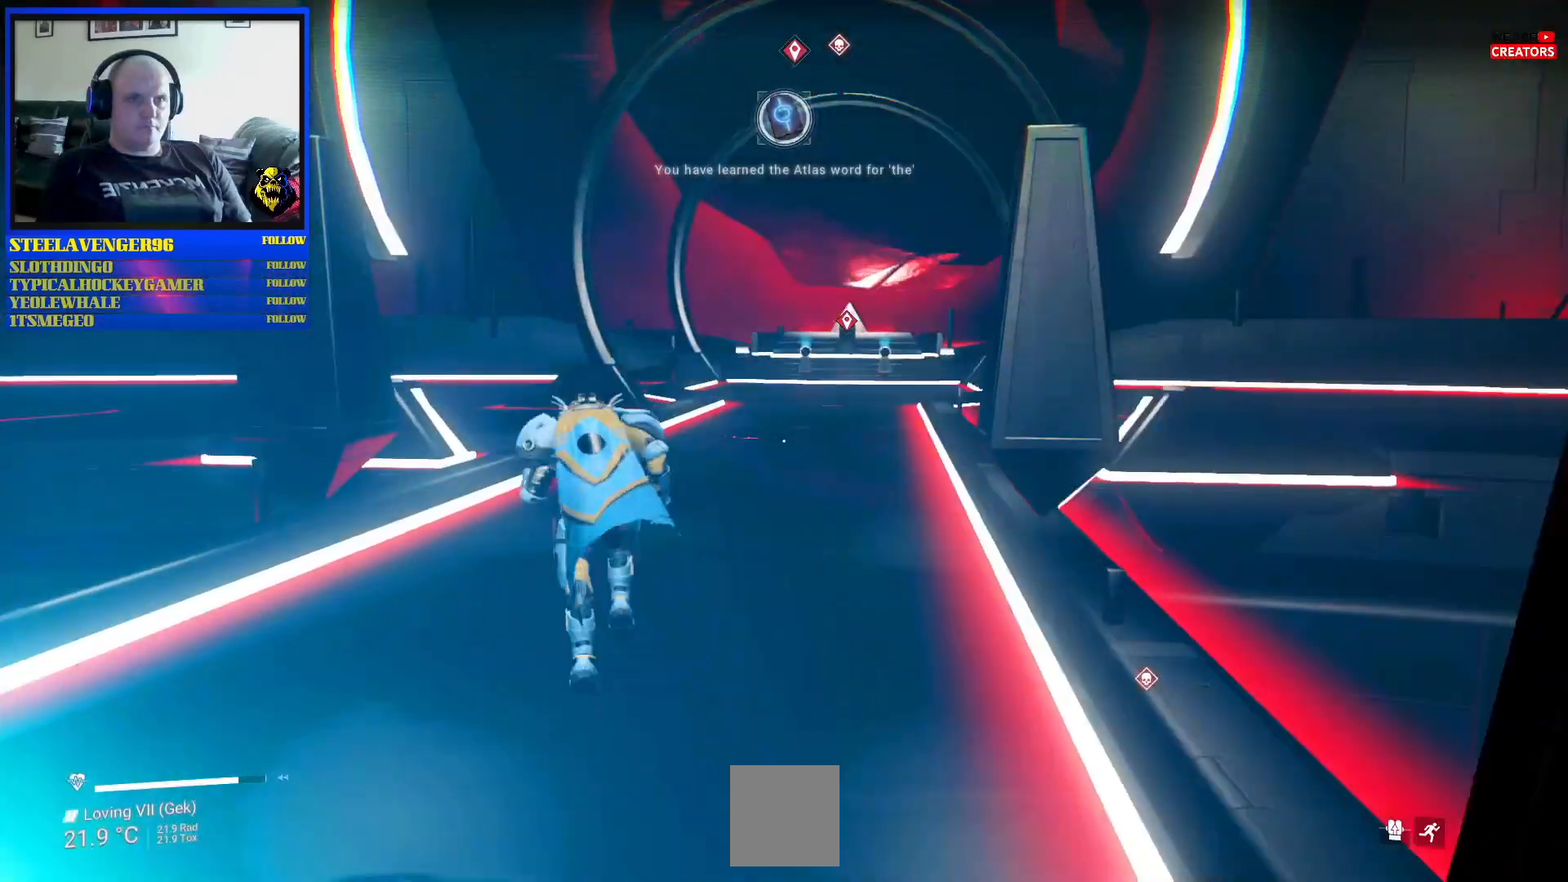
{"buttons": [], "left_stick": "up", "right_stick": "center", "events": [[33, "right_stick", "right"], [267, "right_stick", "center"]]}
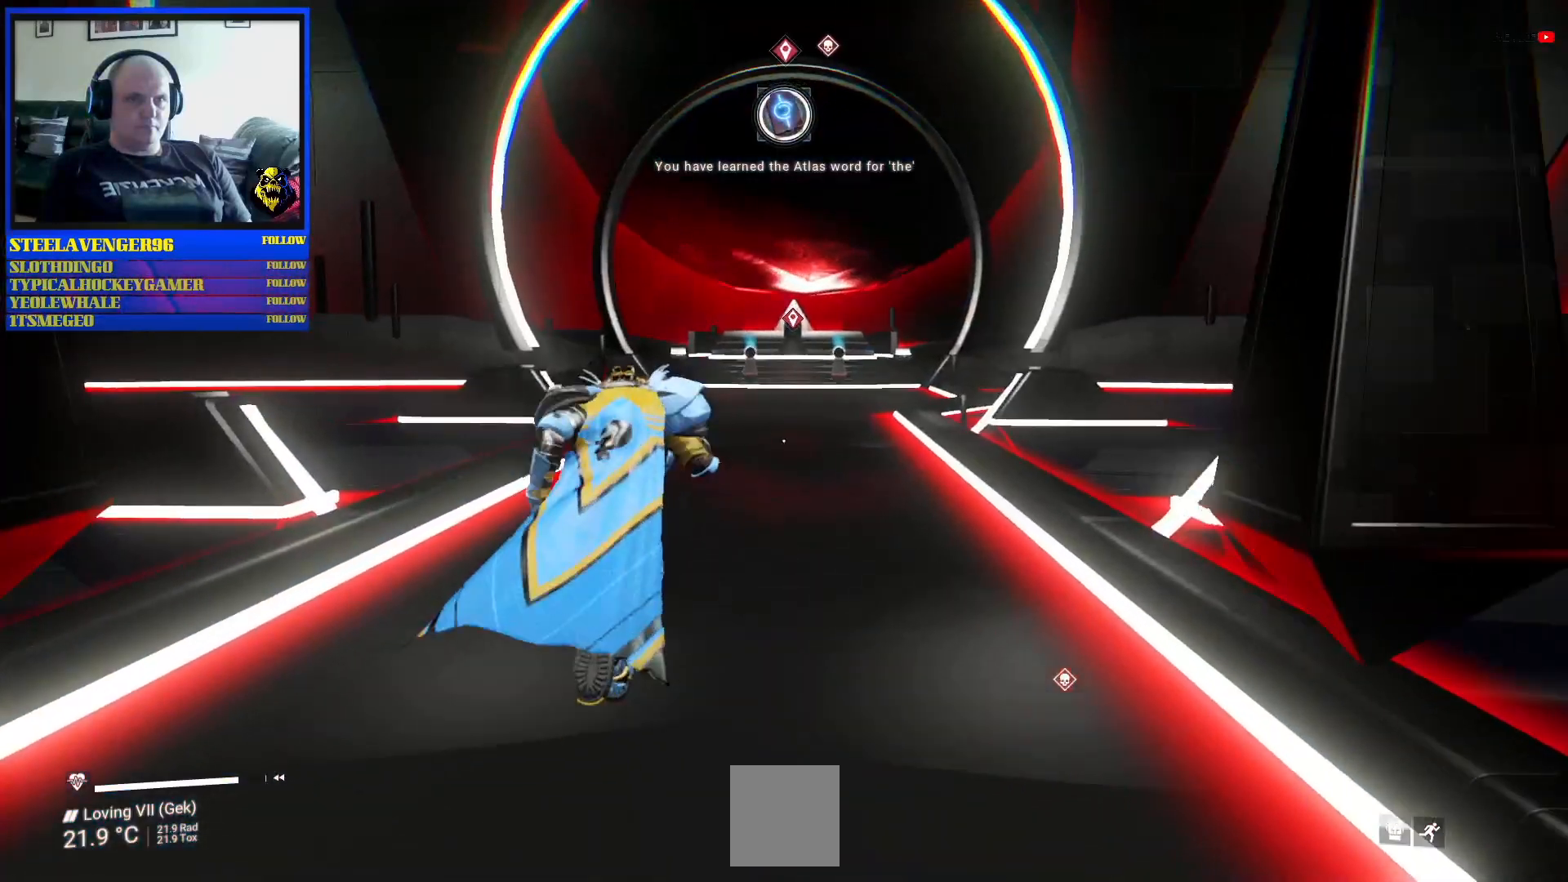
{"buttons": [], "left_stick": "up", "right_stick": "center", "events": []}
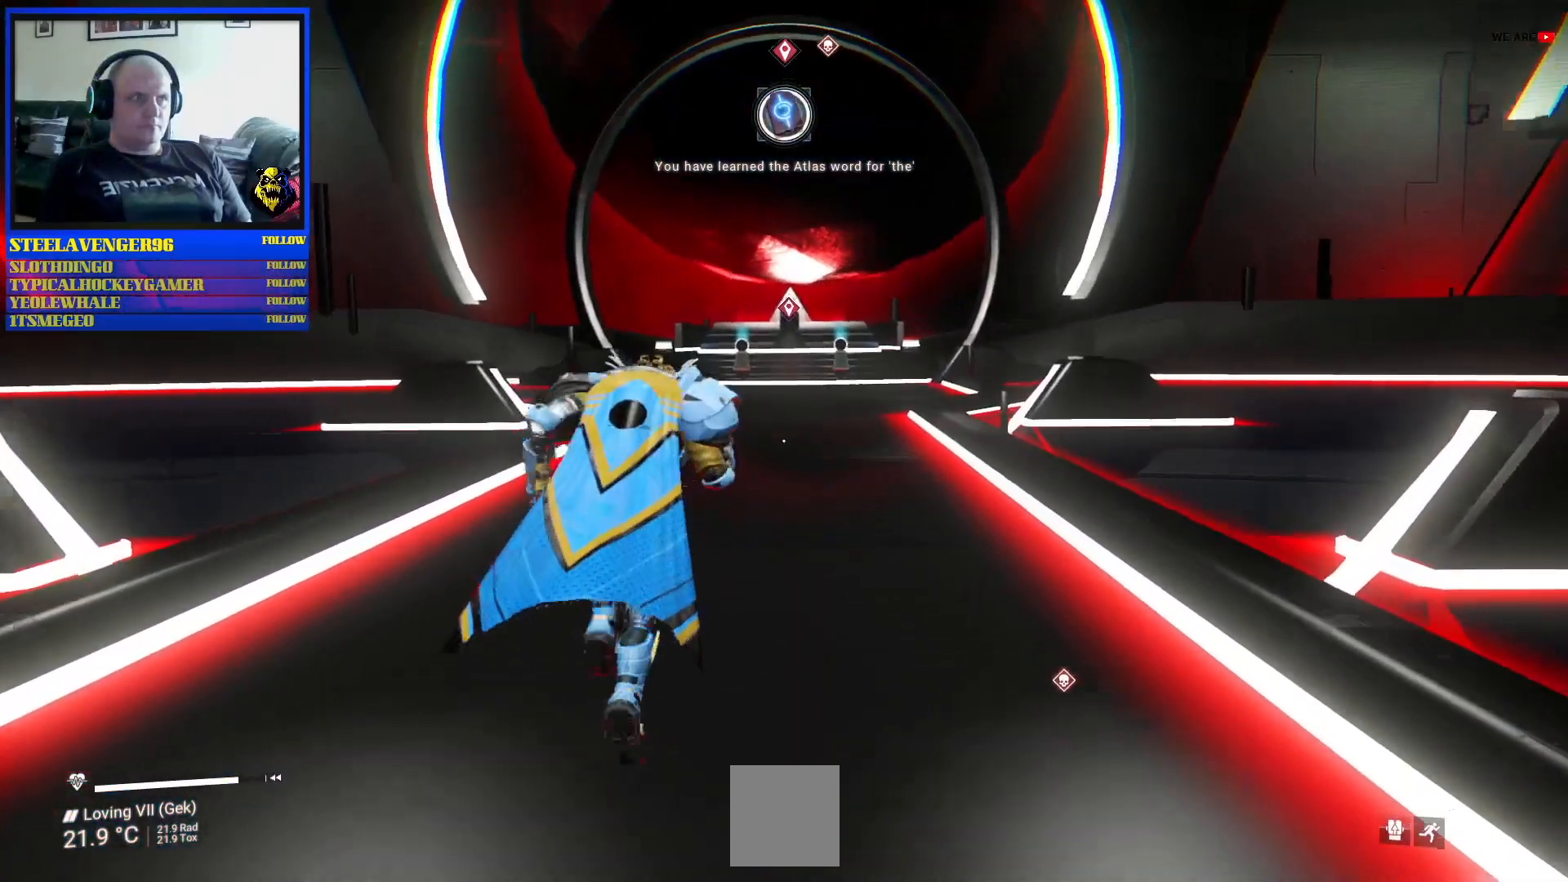
{"buttons": [], "left_stick": "up", "right_stick": "center", "events": []}
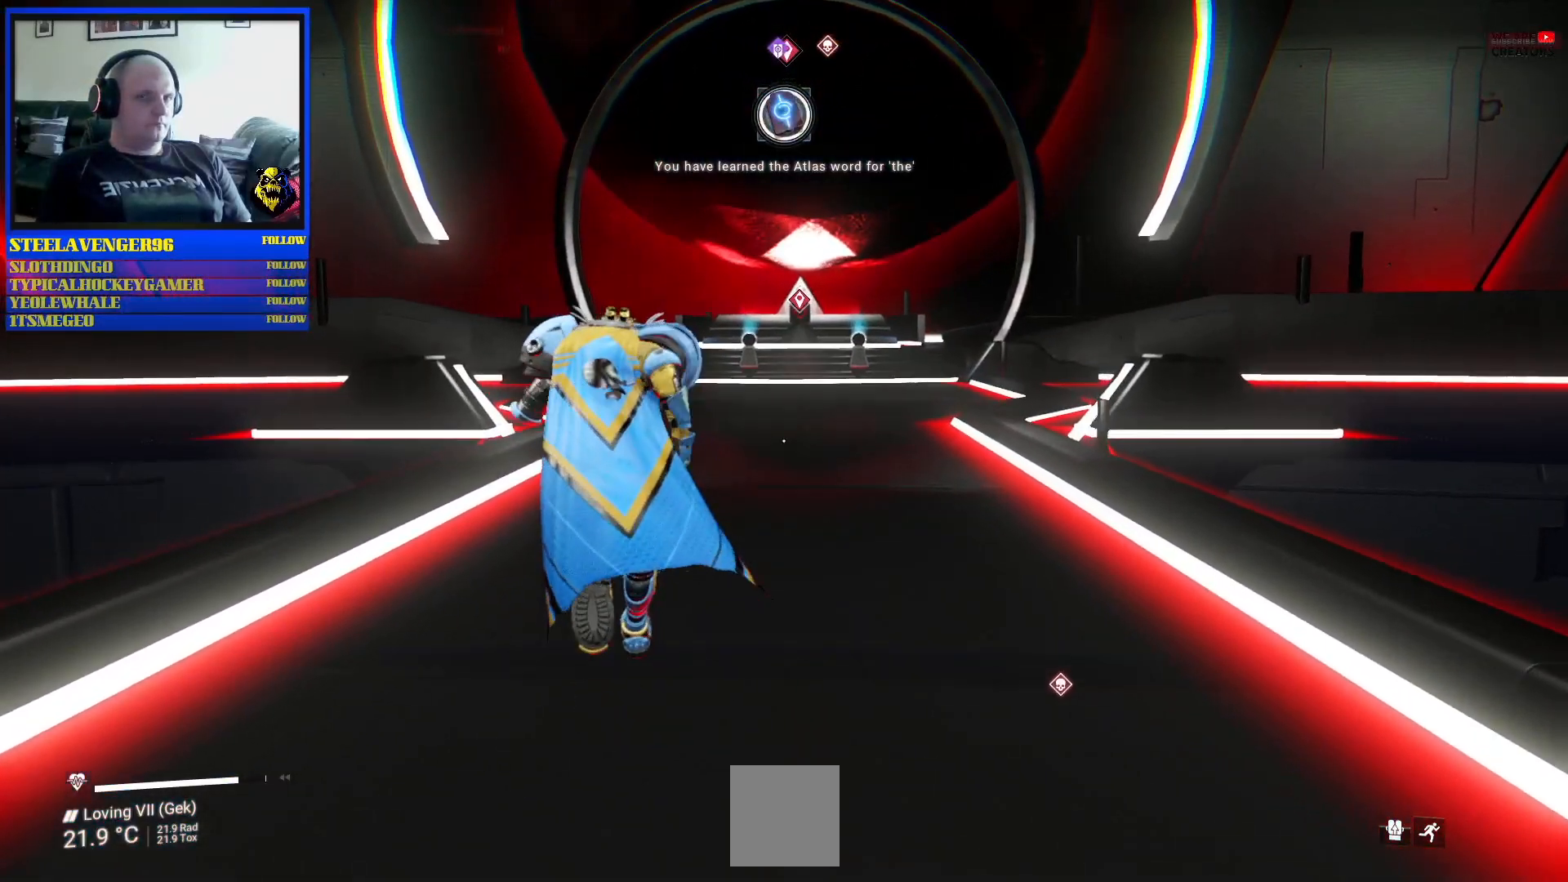
{"buttons": [], "left_stick": "up", "right_stick": "right", "events": [[333, "right_stick", "right"]]}
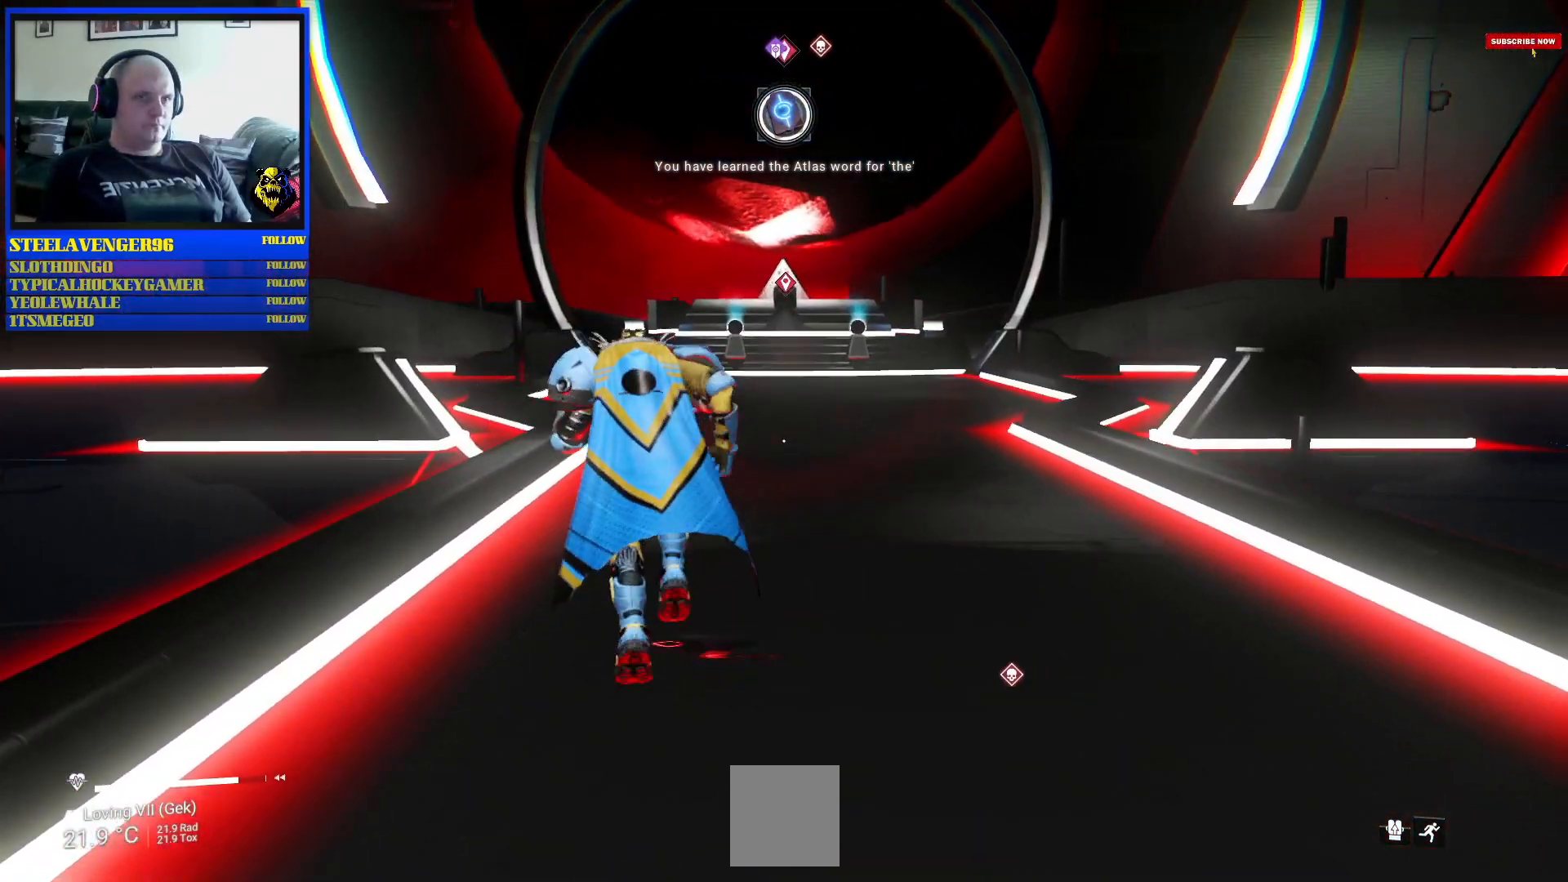
{"buttons": [], "left_stick": "up", "right_stick": "center", "events": [[67, "right_stick", "center"]]}
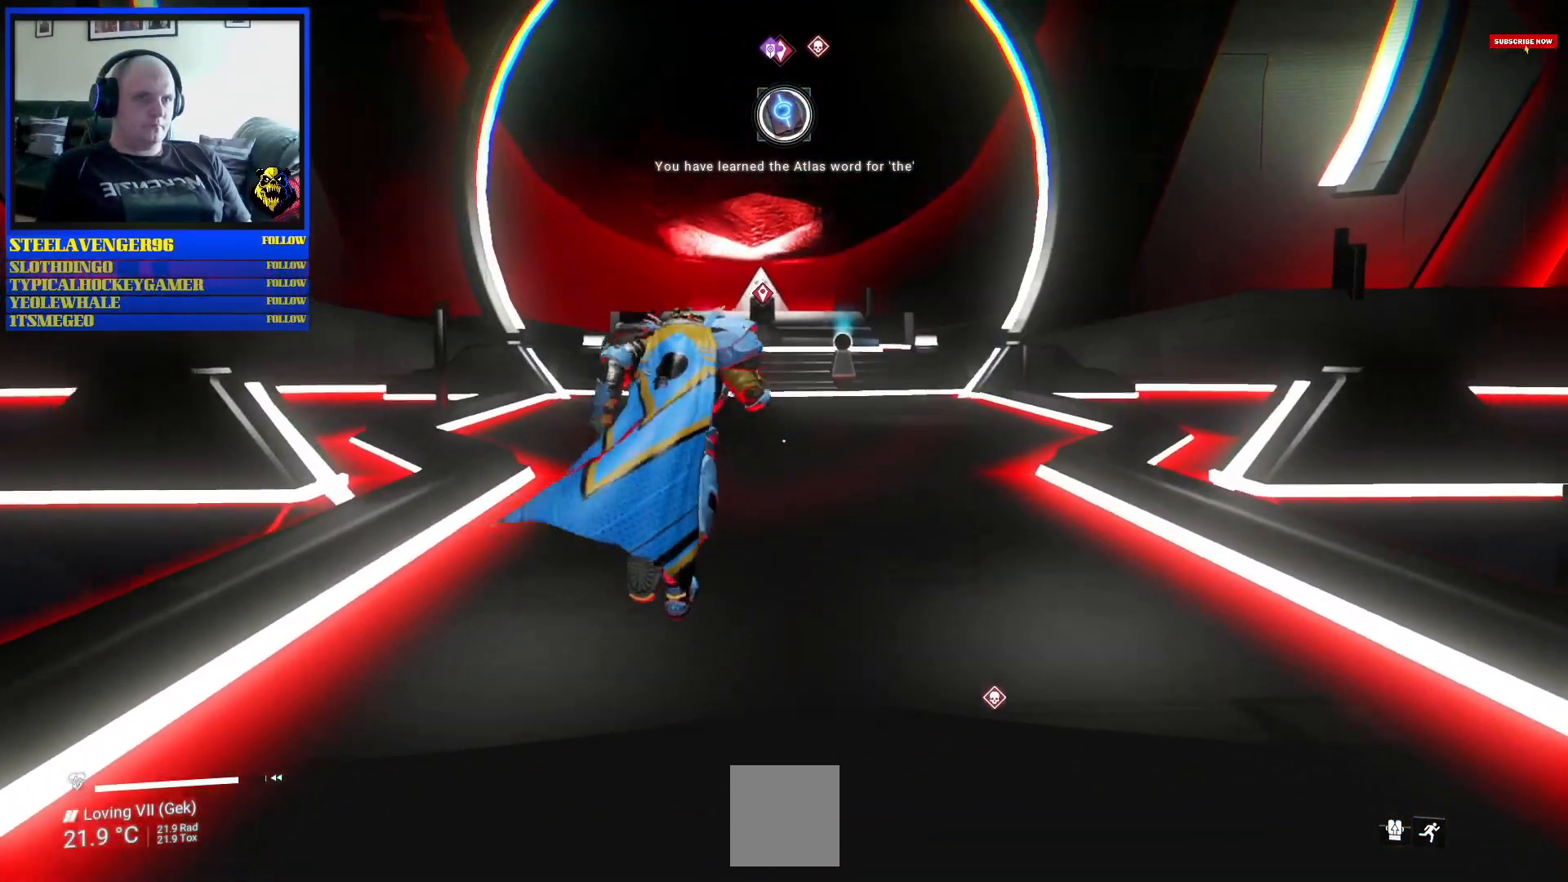
{"buttons": [], "left_stick": "up", "right_stick": "right", "events": [[67, "right_stick", "up-left"], [233, "right_stick", "center"], [433, "right_stick", "right"]]}
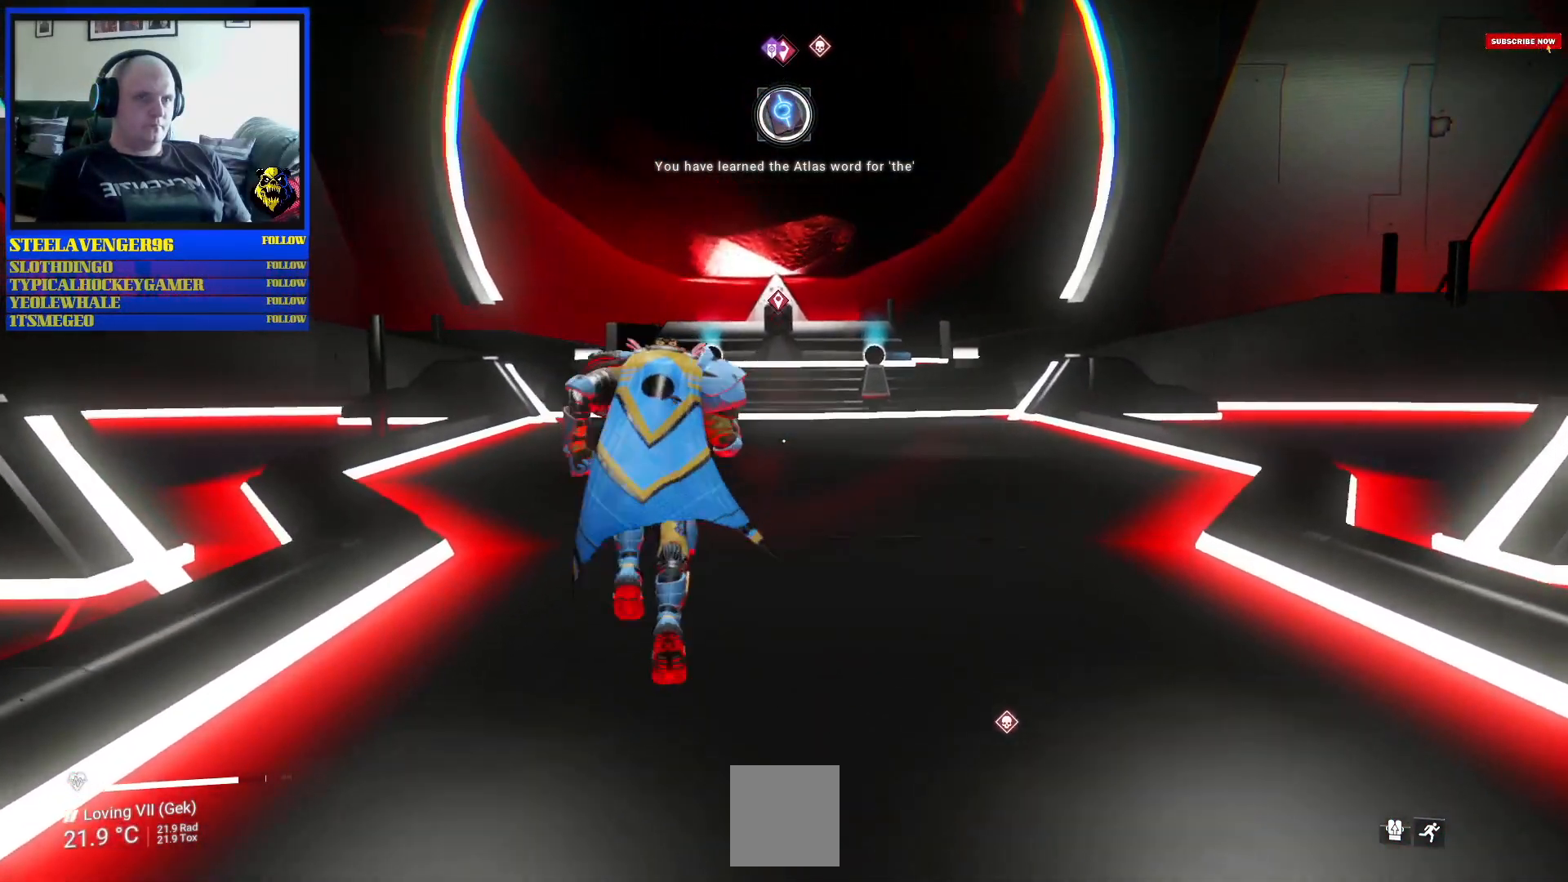
{"buttons": [], "left_stick": "up", "right_stick": "center", "events": [[67, "right_stick", "center"]]}
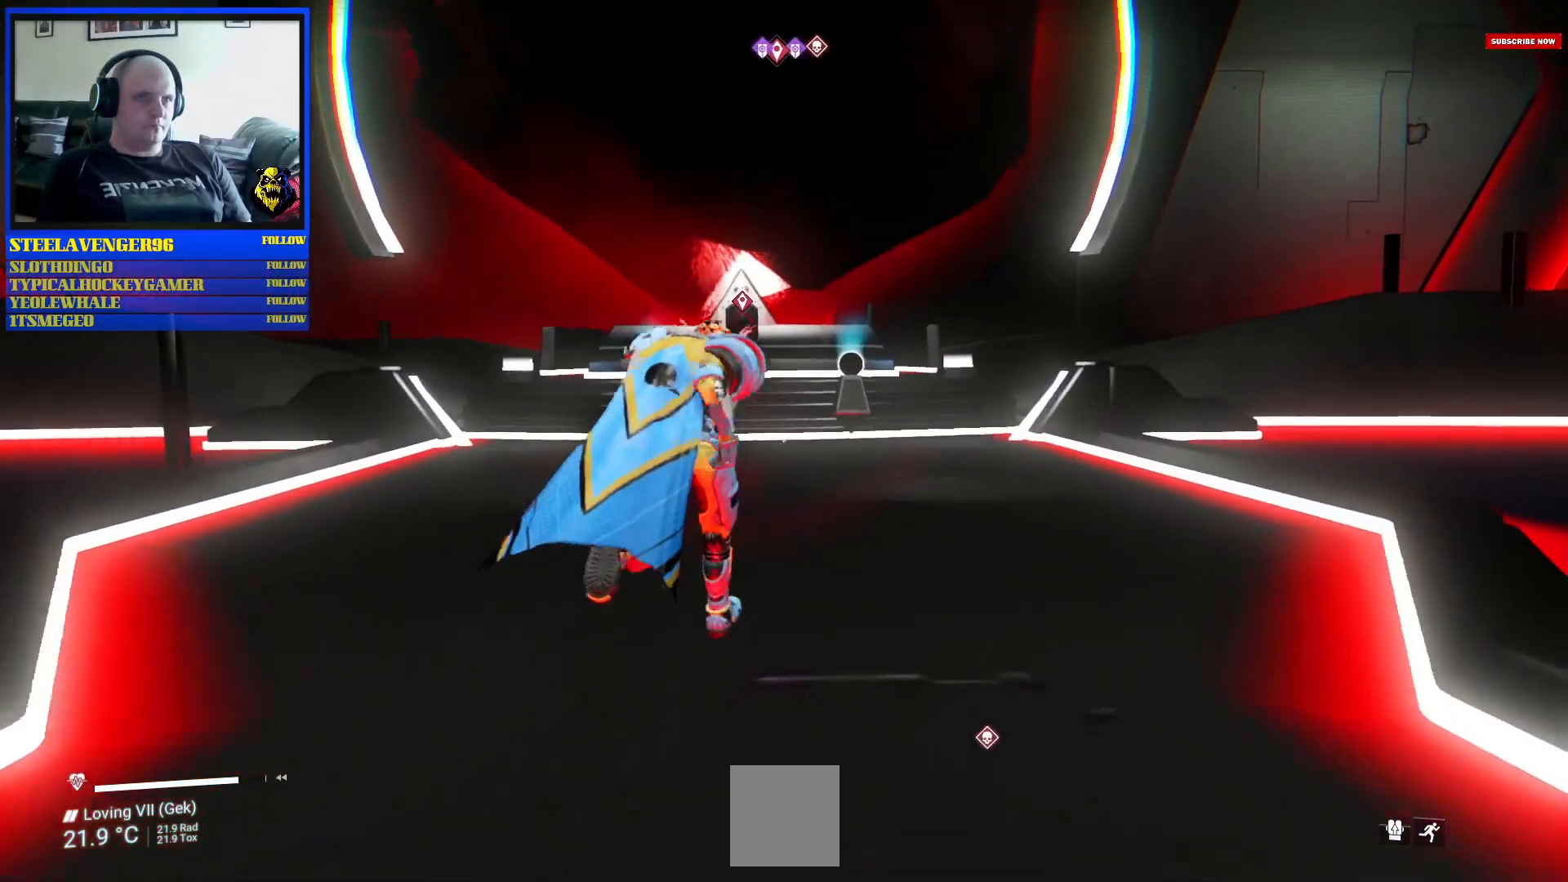
{"buttons": [], "left_stick": "up", "right_stick": "center", "events": [[133, "right_stick", "up-left"], [300, "right_stick", "center"]]}
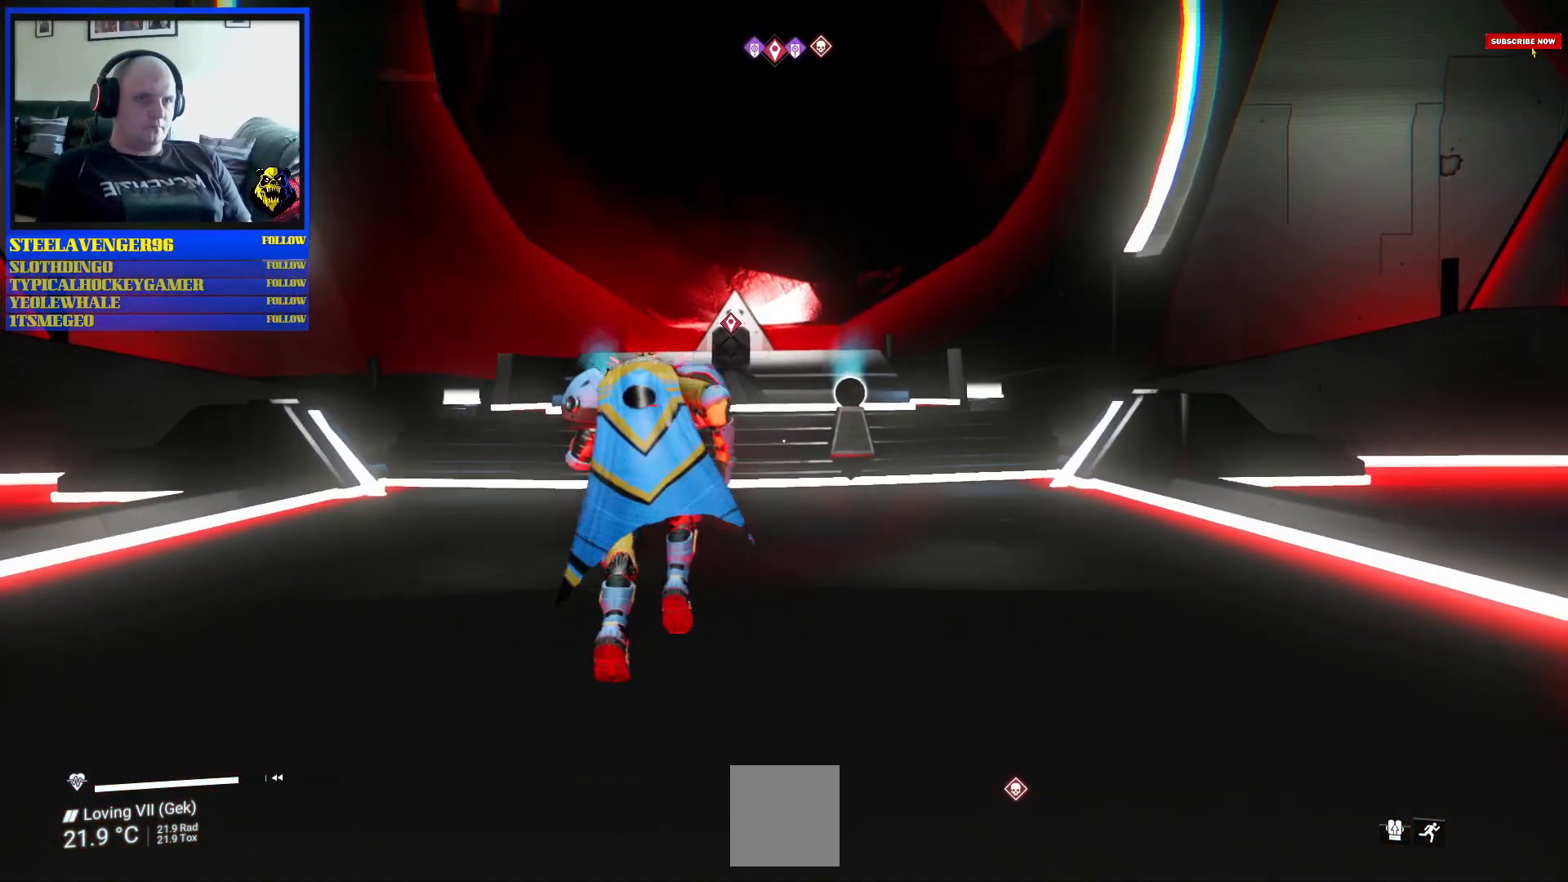
{"buttons": [], "left_stick": "up", "right_stick": "center", "events": []}
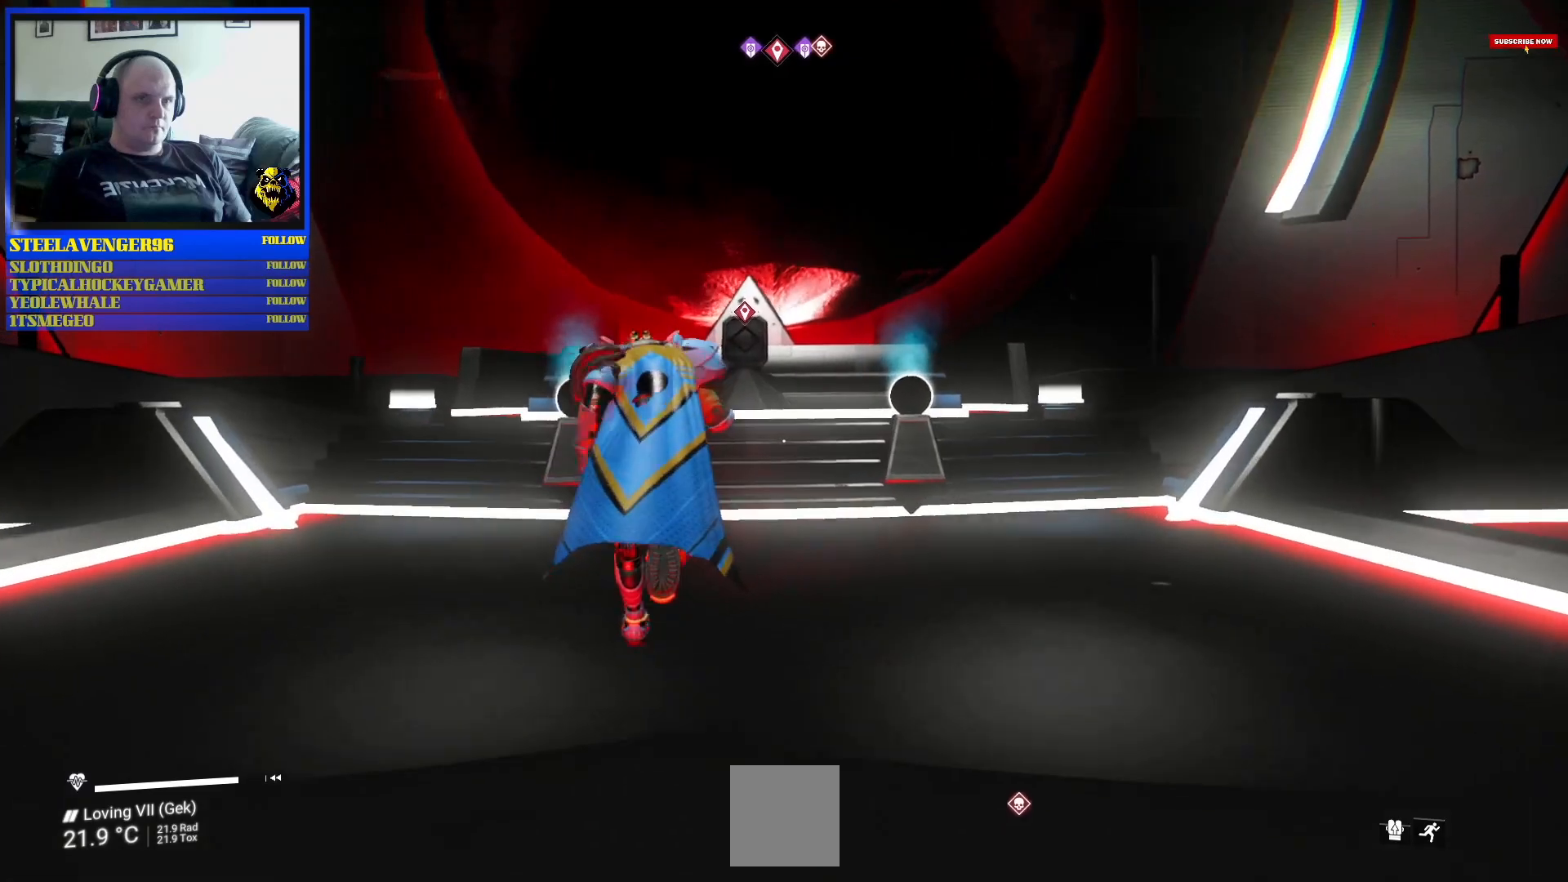
{"buttons": [], "left_stick": "up", "right_stick": "up", "events": [[33, "right_stick", "up"]]}
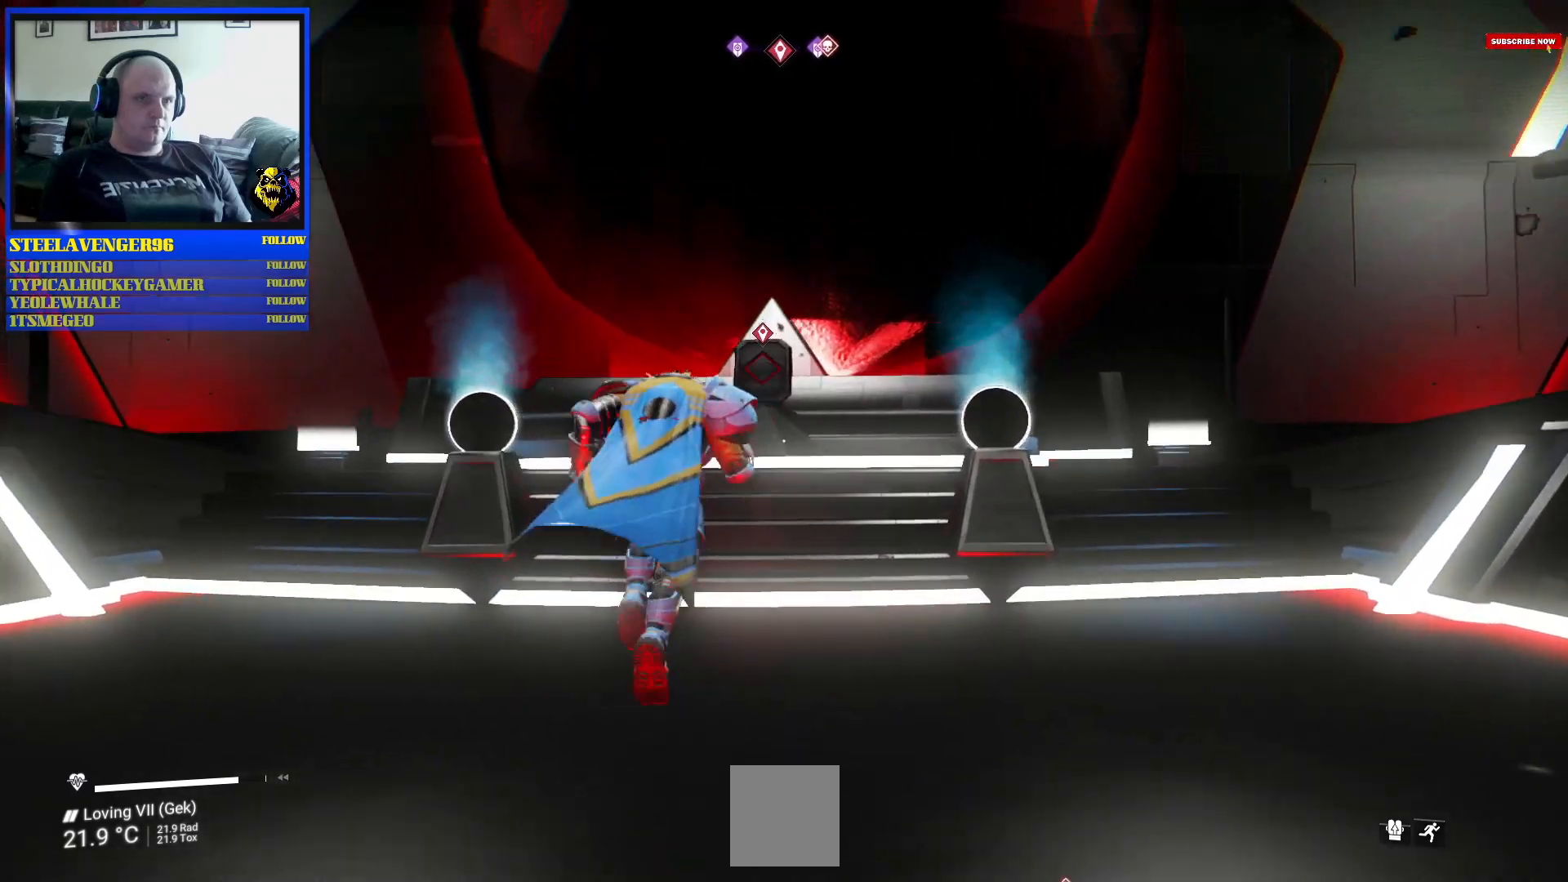
{"buttons": [], "left_stick": "up", "right_stick": "up-right", "events": [[450, "right_stick", "up-right"]]}
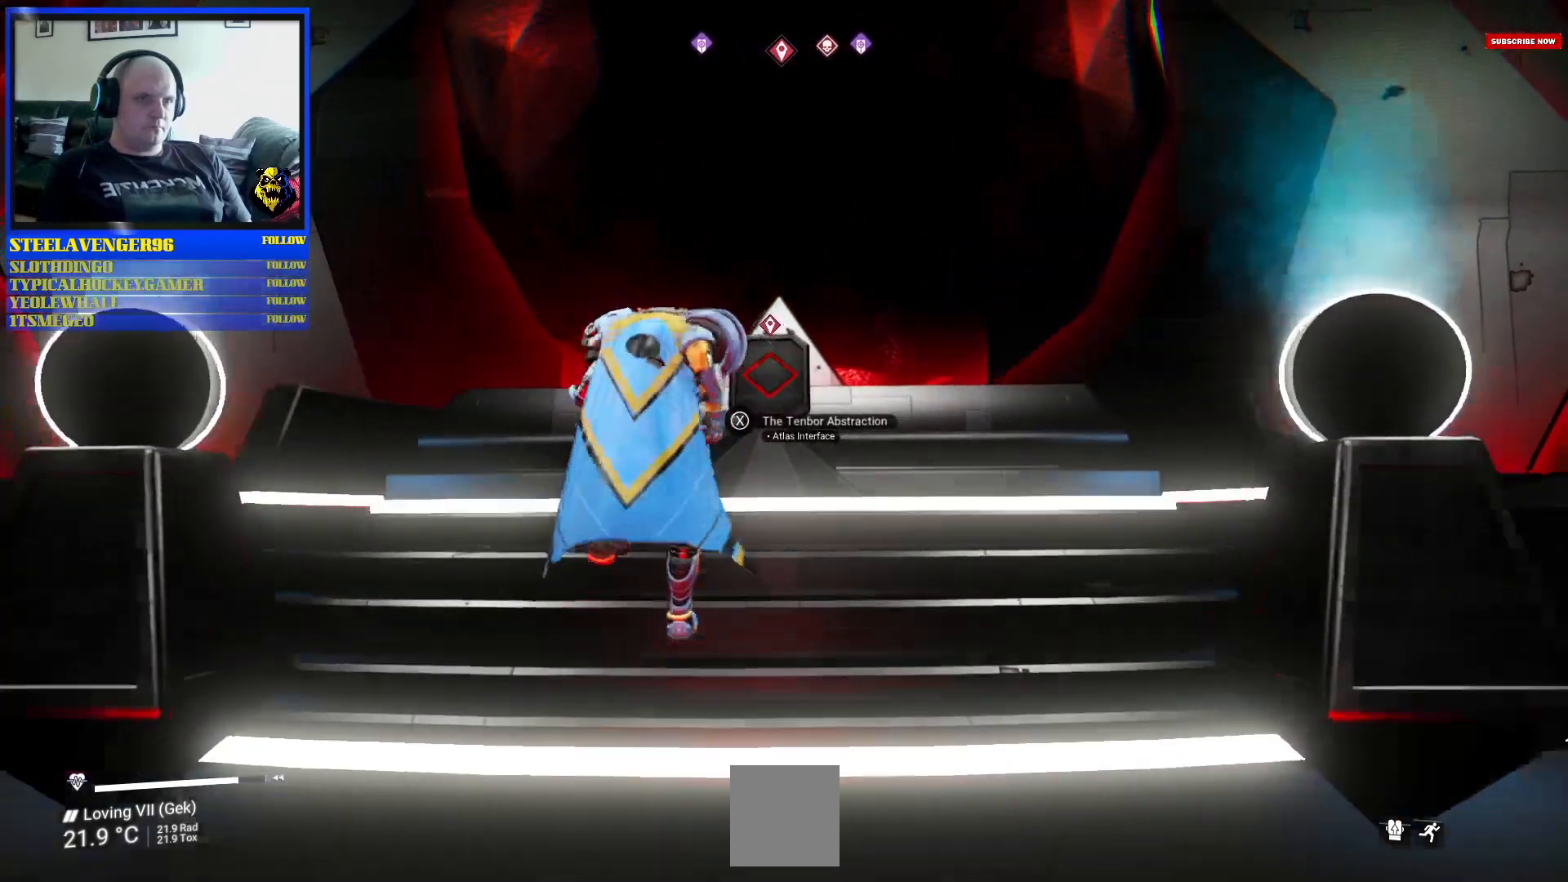
{"buttons": [], "left_stick": "center", "right_stick": "center", "events": [[67, "right_stick", "center"], [333, "left_stick", "center"]]}